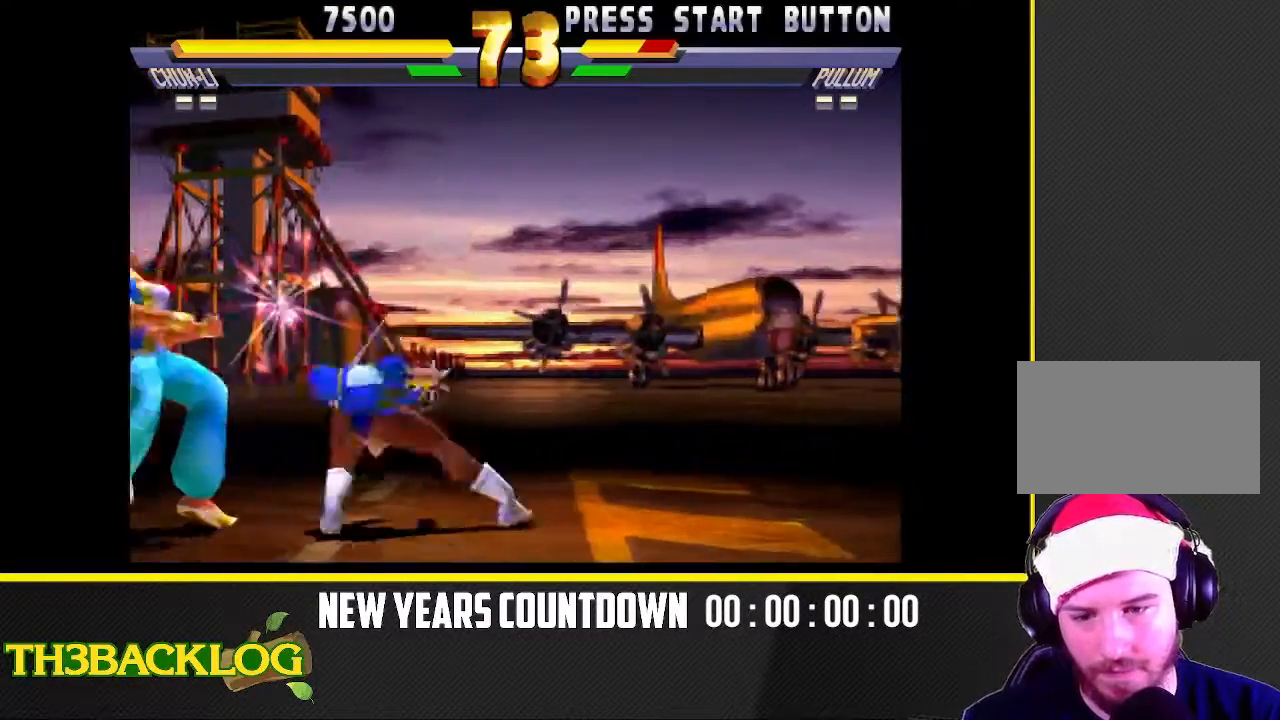
Gameplay with a controller (arcade stick); each line is a JSON object with the inputs held at the frame after it (dt_ms = milliseconds from this image to that frame). "events" lists button and stick changes between this image and that frame as [ms after this image, input, new state], when the widget could be followed in between. Not read: L3 MK R3.
{"dt_ms": 500, "buttons": [], "left_stick": "left", "events": [[17, "R2", "down"], [50, "R2", "up"], [50, "left_stick", "down-left"], [200, "left_stick", "down-right"], [217, "R2", "down"], [233, "R2", "up"], [250, "left_stick", "down-left"], [267, "R2", "down"], [300, "R2", "up"], [367, "left_stick", "right"], [400, "R1", "down"], [433, "left_stick", "down"], [467, "R1", "up"], [500, "left_stick", "left"]]}
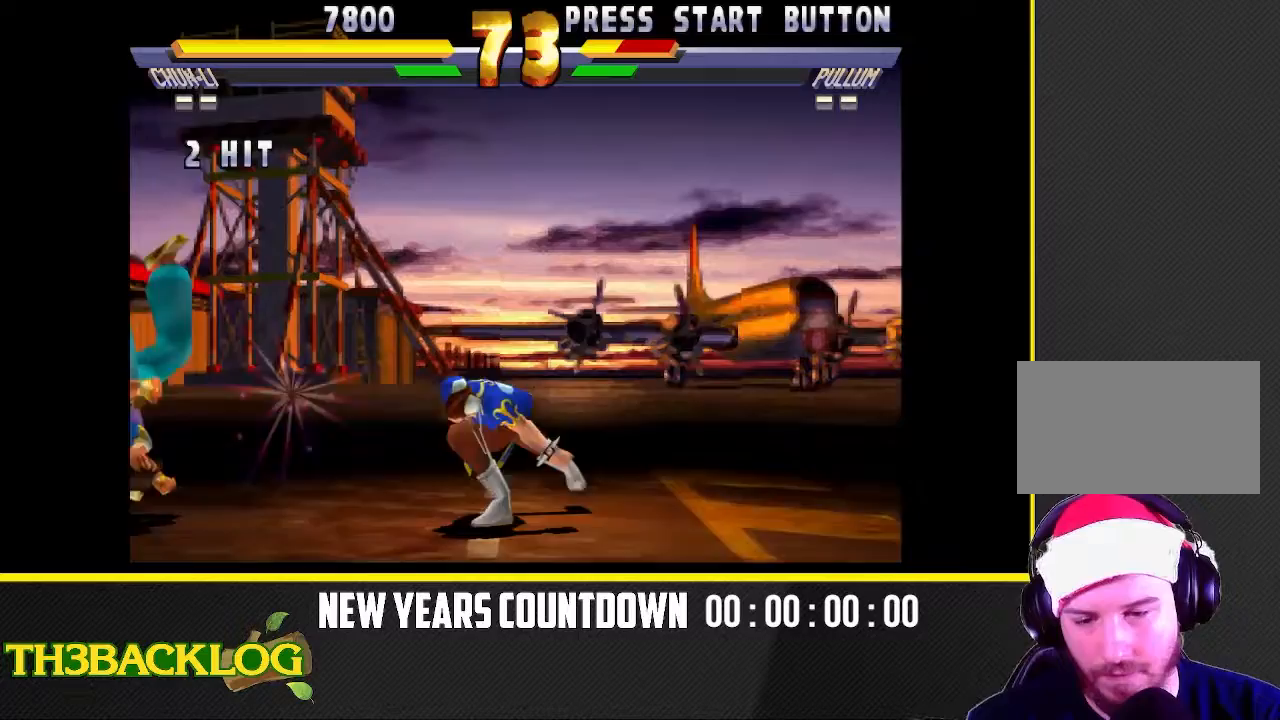
{"dt_ms": 500, "buttons": [], "left_stick": "center", "events": [[33, "left_stick", "center"], [67, "R1", "down"], [117, "left_stick", "down-left"], [133, "R1", "up"], [217, "R1", "down"], [283, "left_stick", "center"], [367, "R1", "up"]]}
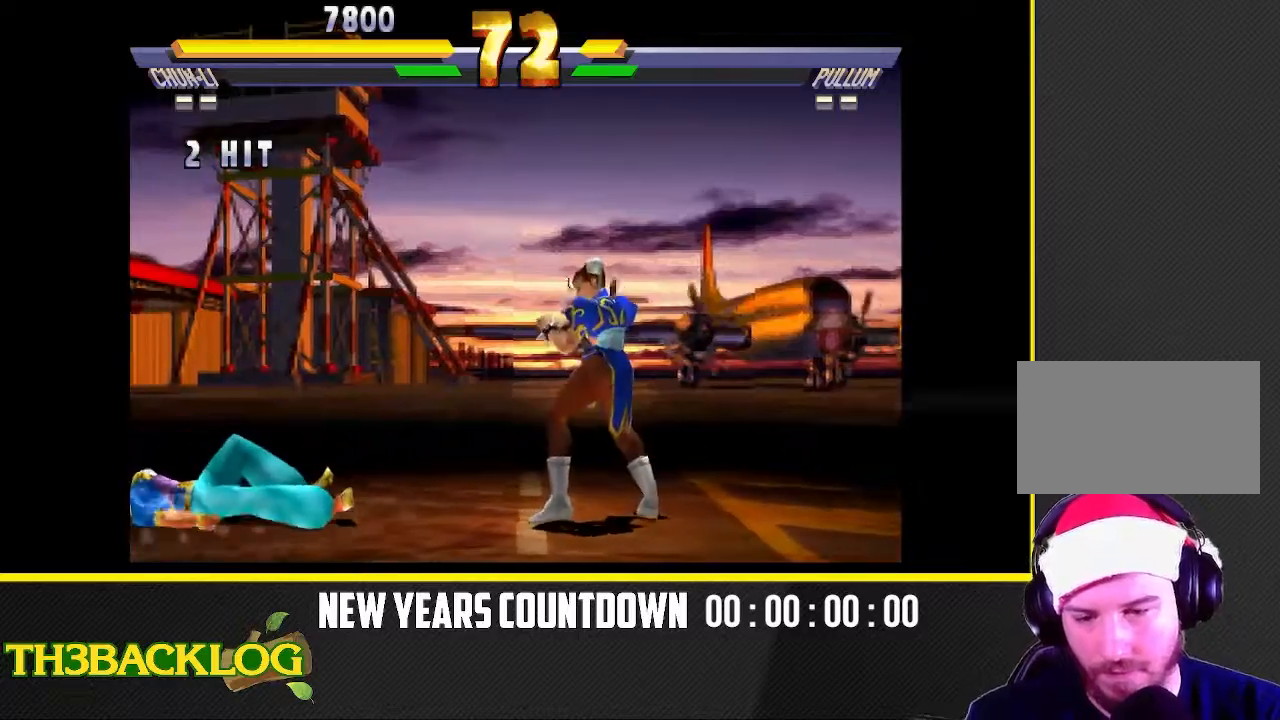
{"dt_ms": 500, "buttons": ["TRIANGLE"], "left_stick": "center", "events": [[67, "left_stick", "right"], [167, "left_stick", "down"], [267, "left_stick", "left"], [317, "TRIANGLE", "down"], [350, "left_stick", "center"]]}
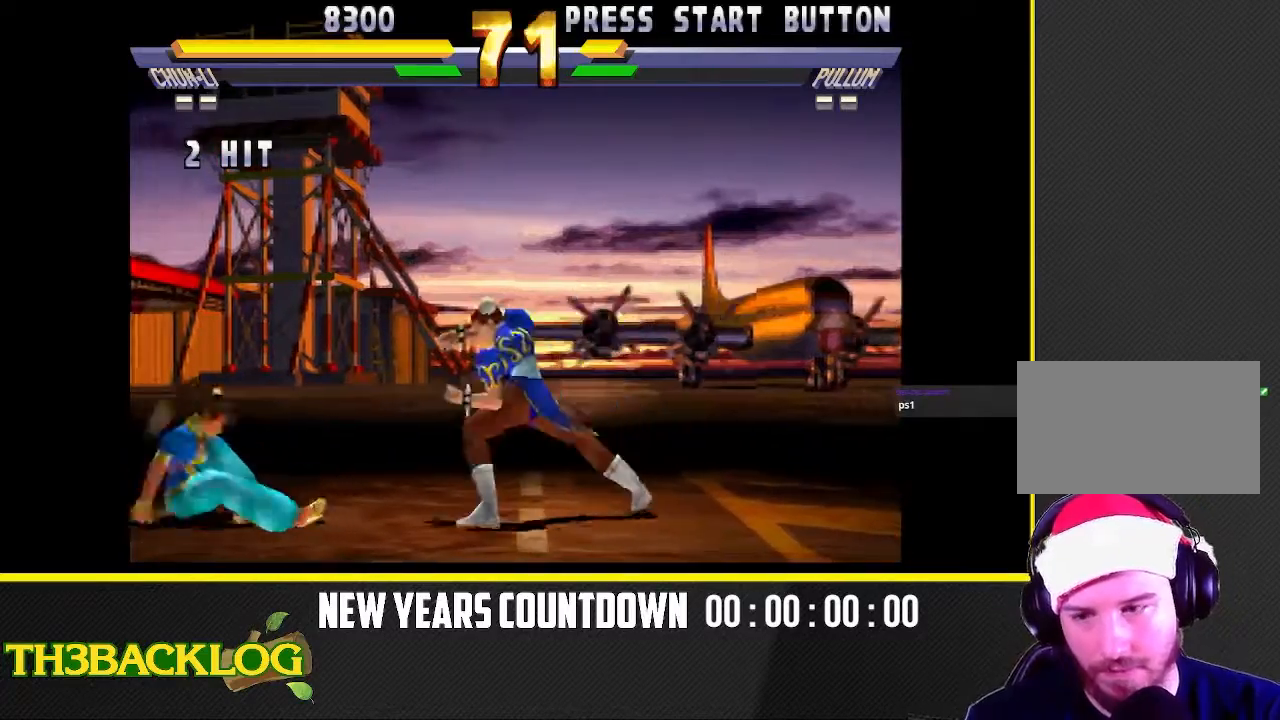
{"dt_ms": 500, "buttons": [], "left_stick": "up-left", "events": [[183, "TRIANGLE", "up"], [233, "left_stick", "left"], [283, "left_stick", "up-left"]]}
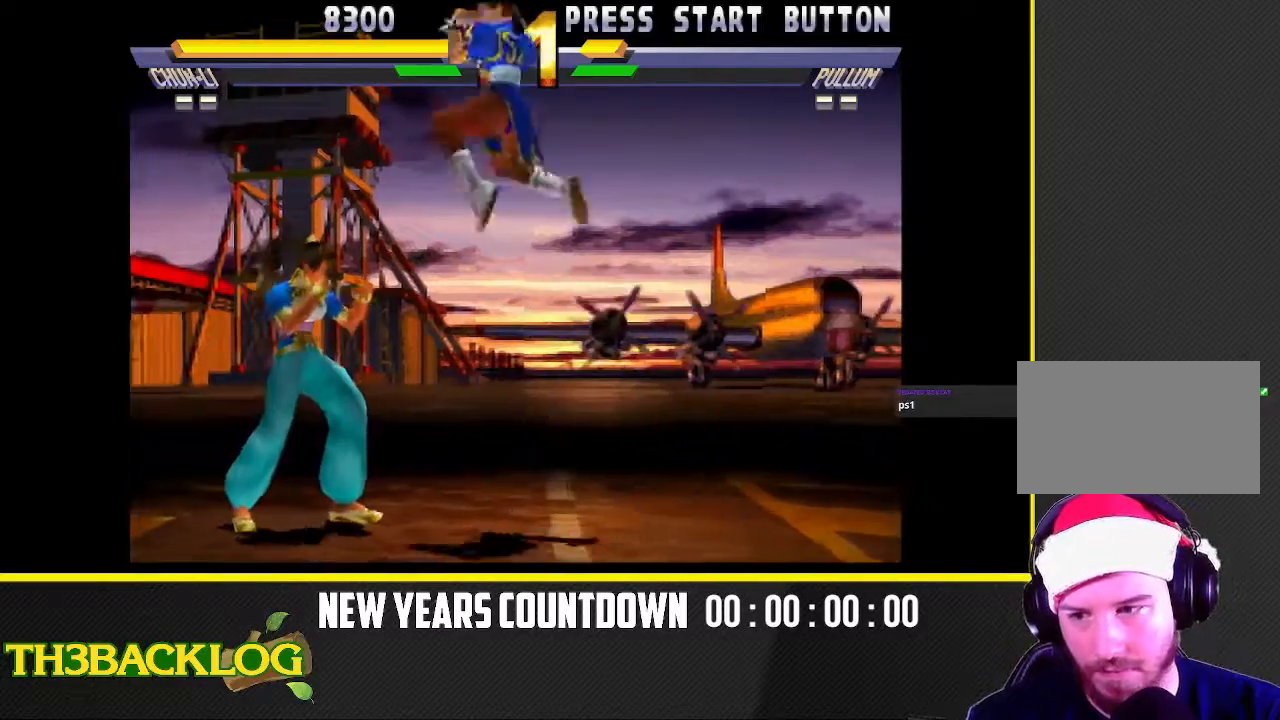
{"dt_ms": 500, "buttons": [], "left_stick": "down-right", "events": [[100, "left_stick", "center"], [217, "left_stick", "down-right"], [333, "CROSS", "down"], [467, "CROSS", "up"]]}
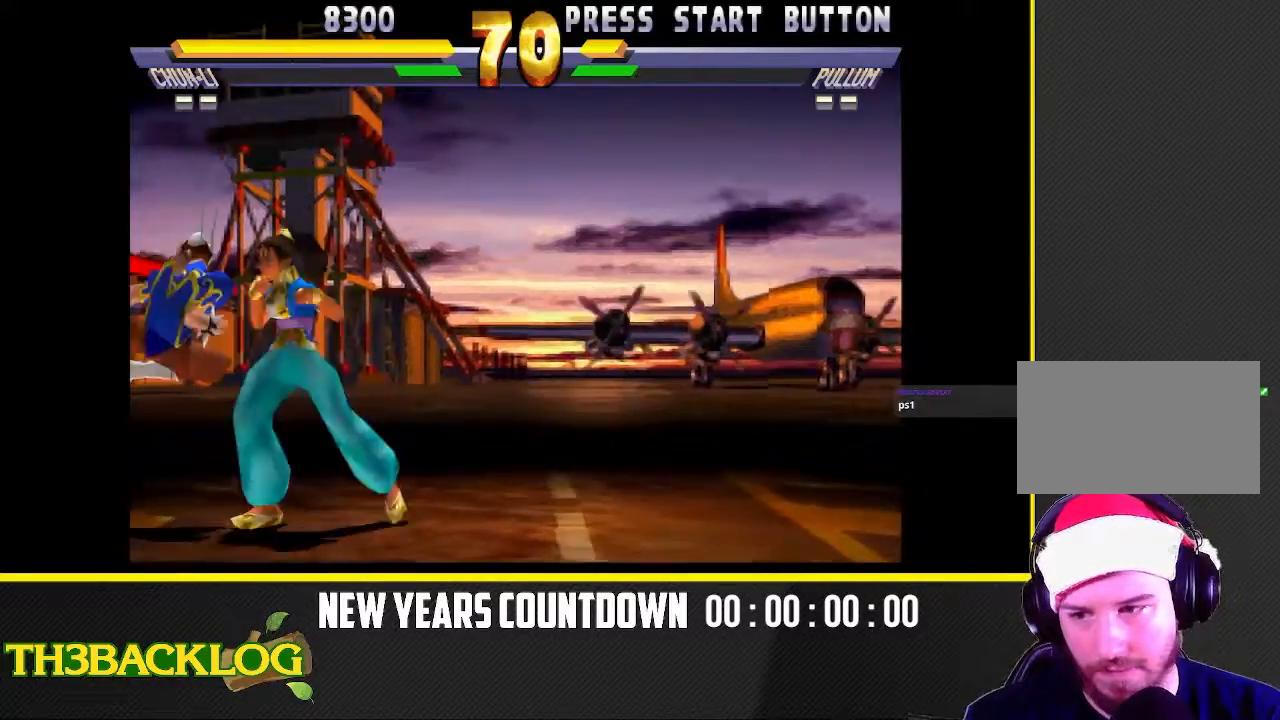
{"dt_ms": 500, "buttons": ["R2"], "left_stick": "left", "events": [[67, "CIRCLE", "down"], [83, "R2", "down"], [100, "R2", "up"], [133, "CROSS", "down"], [183, "CIRCLE", "up"], [217, "CROSS", "up"], [283, "R2", "down"], [333, "CIRCLE", "down"], [367, "CROSS", "down"], [383, "CIRCLE", "up"], [383, "left_stick", "left"], [400, "R2", "up"], [433, "CROSS", "up"], [483, "R2", "down"]]}
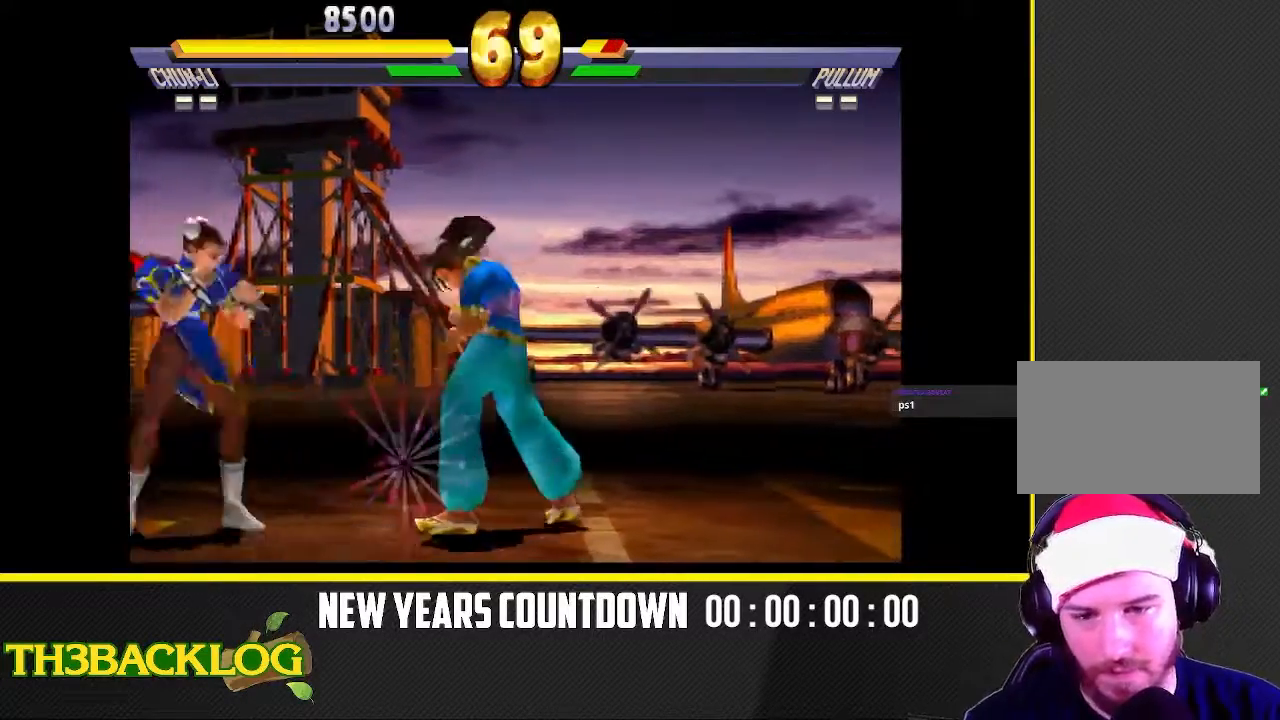
{"dt_ms": 500, "buttons": ["CROSS", "CIRCLE", "R2"], "left_stick": "right", "events": [[50, "CIRCLE", "down"], [67, "CROSS", "down"], [83, "CIRCLE", "up"], [83, "R2", "up"], [117, "left_stick", "down"], [133, "CROSS", "up"], [200, "R2", "down"], [200, "left_stick", "right"], [267, "CIRCLE", "down"], [283, "CROSS", "down"], [283, "left_stick", "down"], [300, "R2", "up"], [317, "CIRCLE", "up"], [350, "CROSS", "up"], [417, "R2", "down"], [417, "left_stick", "right"], [467, "CIRCLE", "down"], [500, "CROSS", "down"]]}
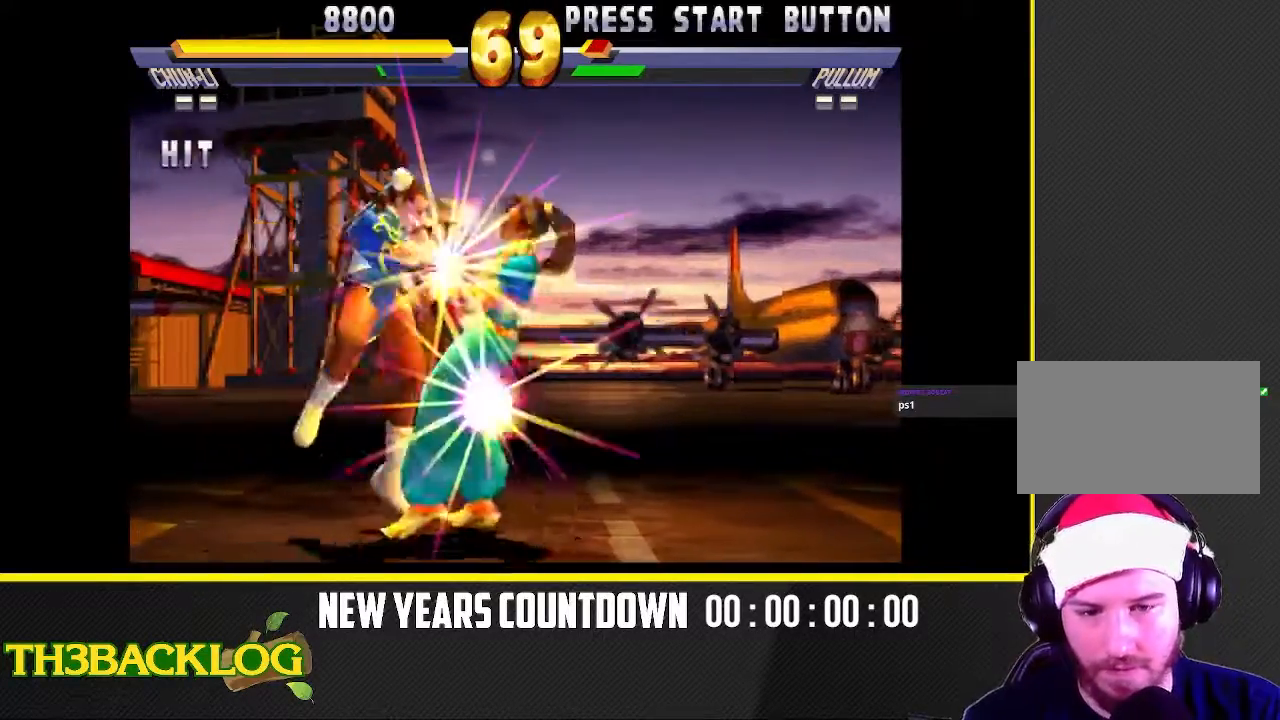
{"dt_ms": 500, "buttons": ["CROSS"], "left_stick": "right", "events": [[50, "R2", "up"], [50, "left_stick", "down"], [67, "CIRCLE", "up"], [83, "CROSS", "up"], [150, "R2", "down"], [150, "left_stick", "right"], [200, "CIRCLE", "down"], [233, "CROSS", "down"], [267, "CIRCLE", "up"], [267, "R2", "up"], [267, "left_stick", "down"], [283, "CROSS", "up"], [367, "CIRCLE", "down"], [383, "left_stick", "right"], [433, "CROSS", "down"], [483, "CIRCLE", "up"]]}
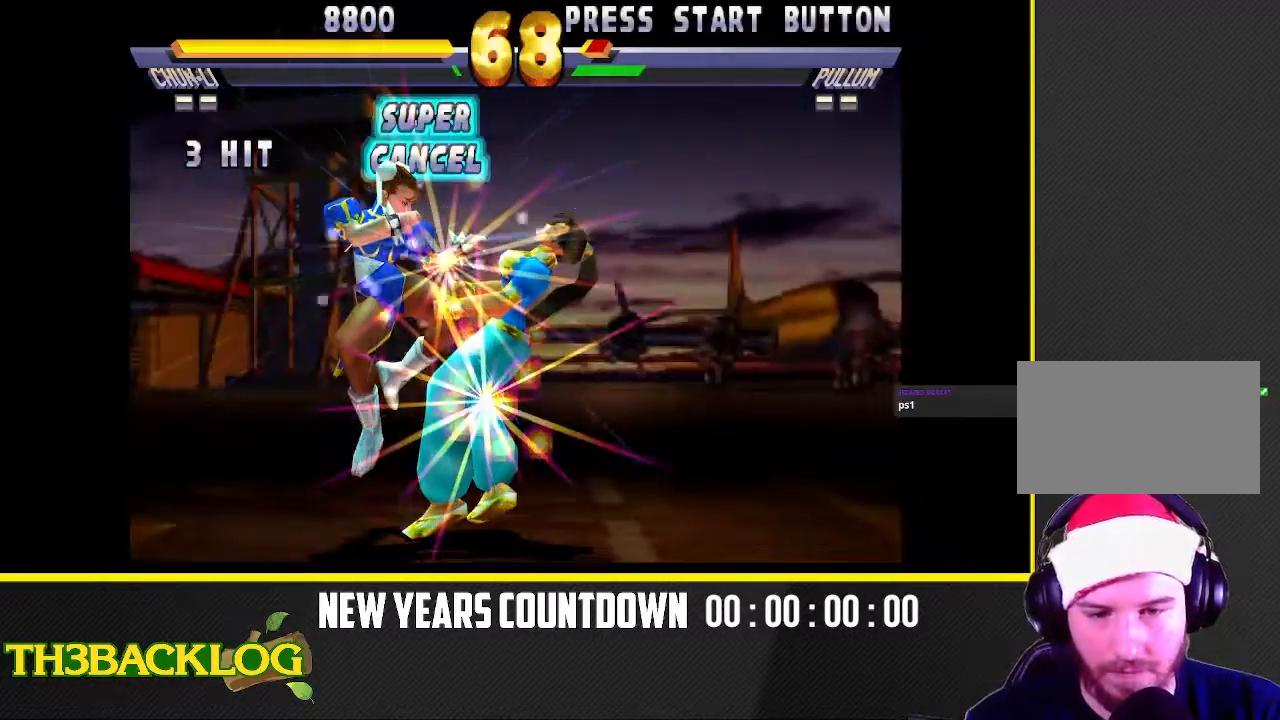
{"dt_ms": 500, "buttons": [], "left_stick": "center", "events": [[17, "CROSS", "up"], [33, "left_stick", "up-right"], [83, "R2", "down"], [117, "CIRCLE", "down"], [133, "CROSS", "down"], [183, "left_stick", "center"], [217, "CIRCLE", "up"], [250, "CROSS", "up"], [267, "R2", "up"]]}
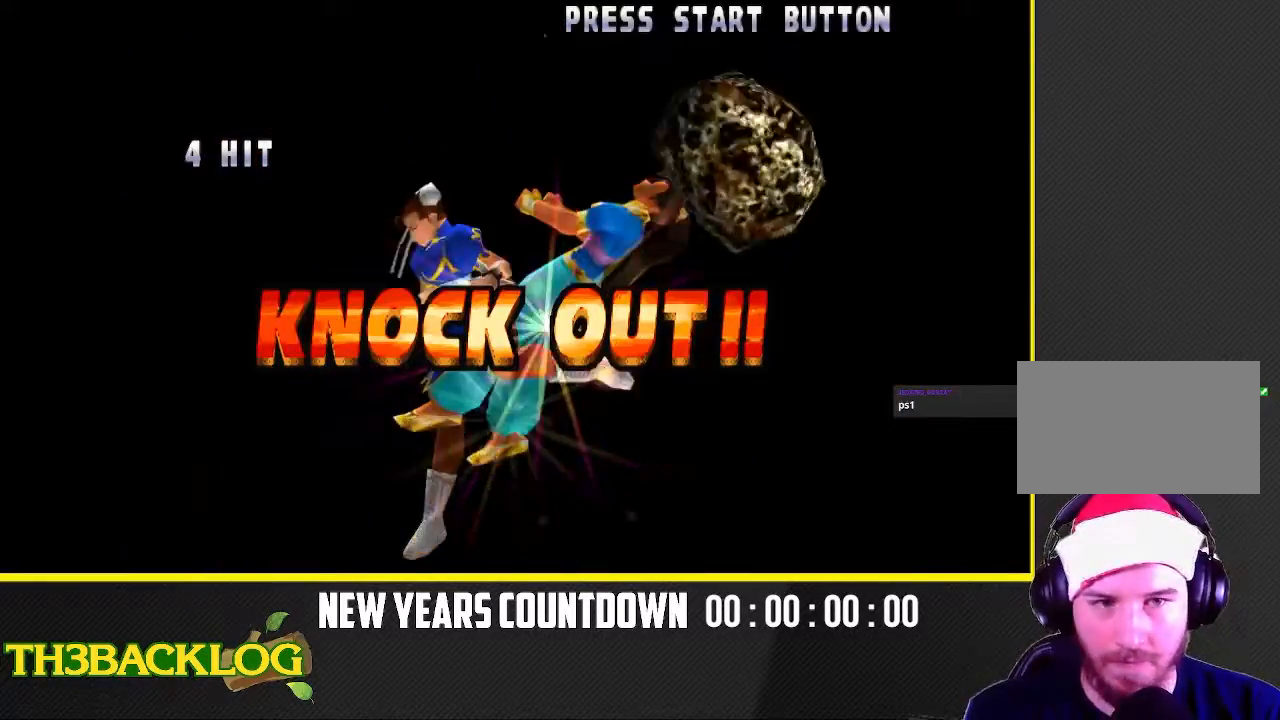
{"dt_ms": 500, "buttons": [], "left_stick": "center", "events": []}
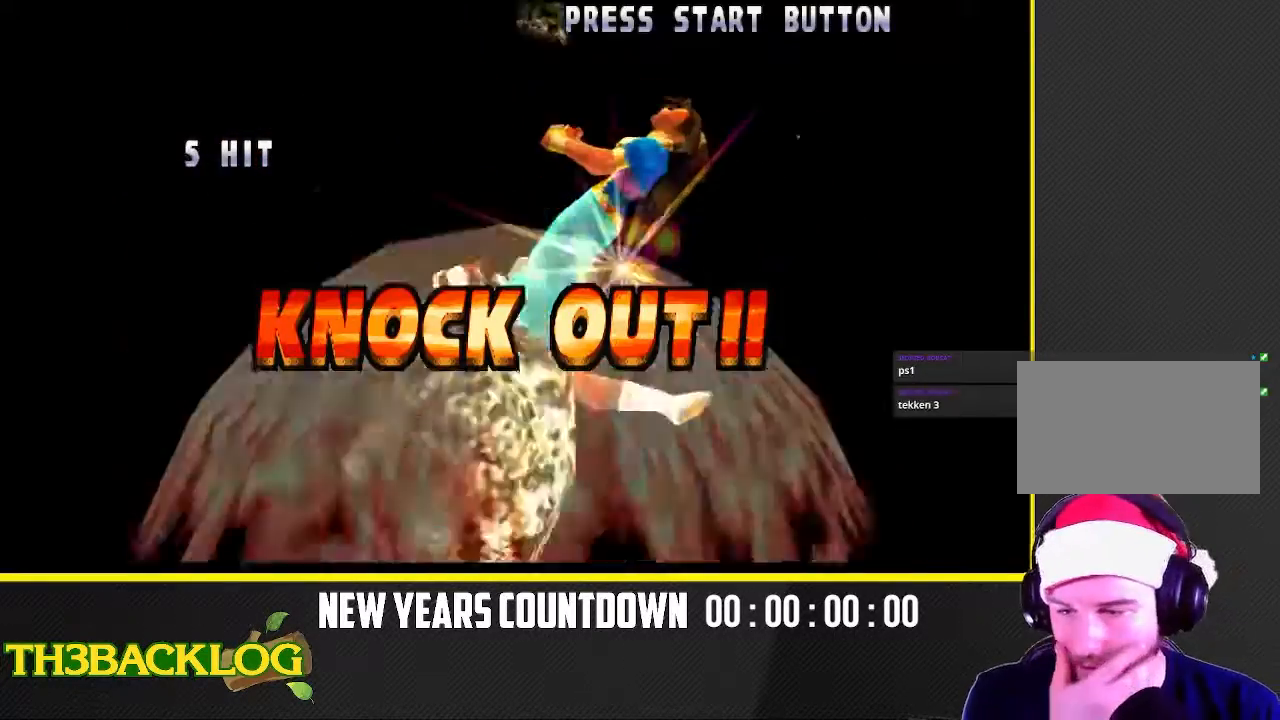
{"dt_ms": 500, "buttons": [], "left_stick": "center", "events": []}
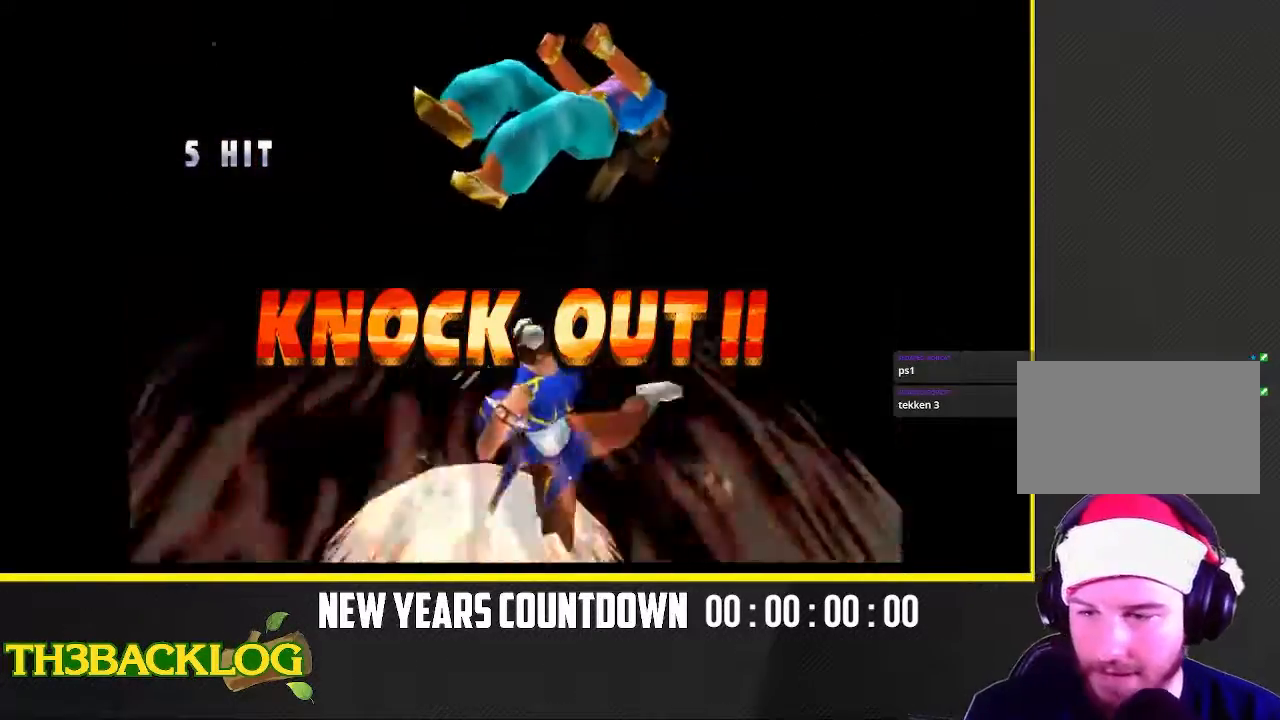
{"dt_ms": 500, "buttons": [], "left_stick": "center"}
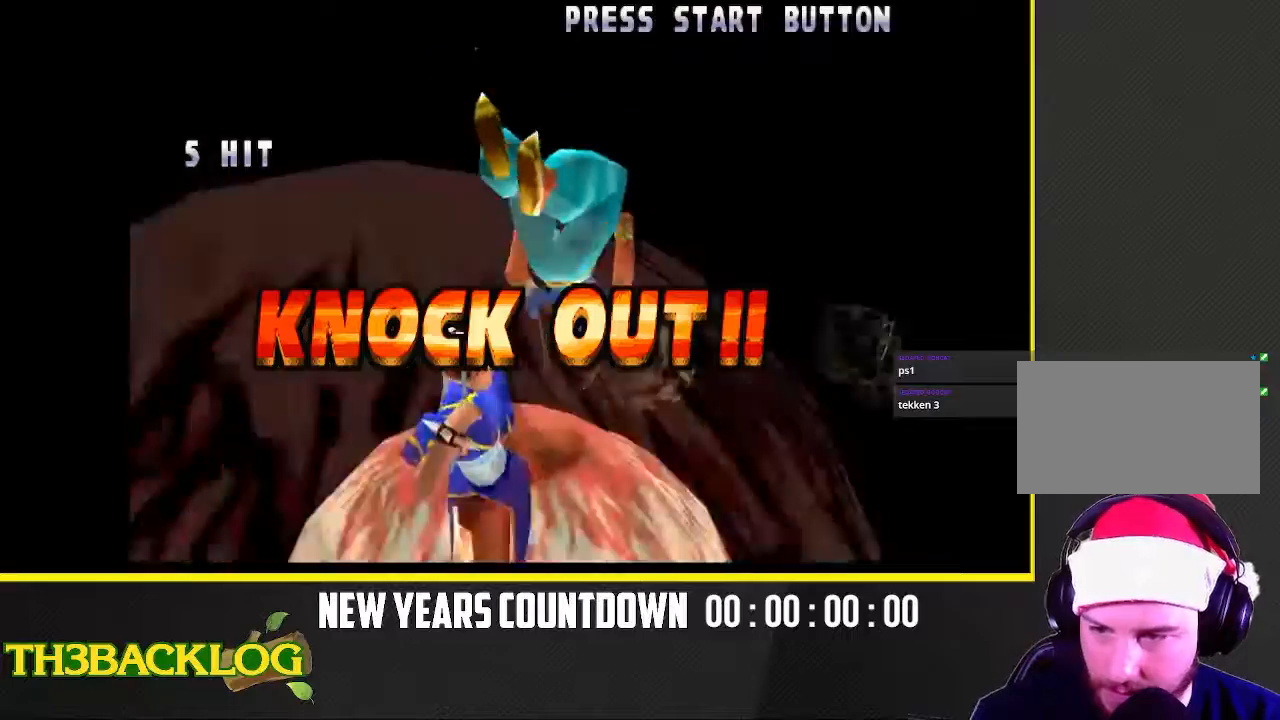
{"dt_ms": 500, "buttons": [], "left_stick": "center", "events": []}
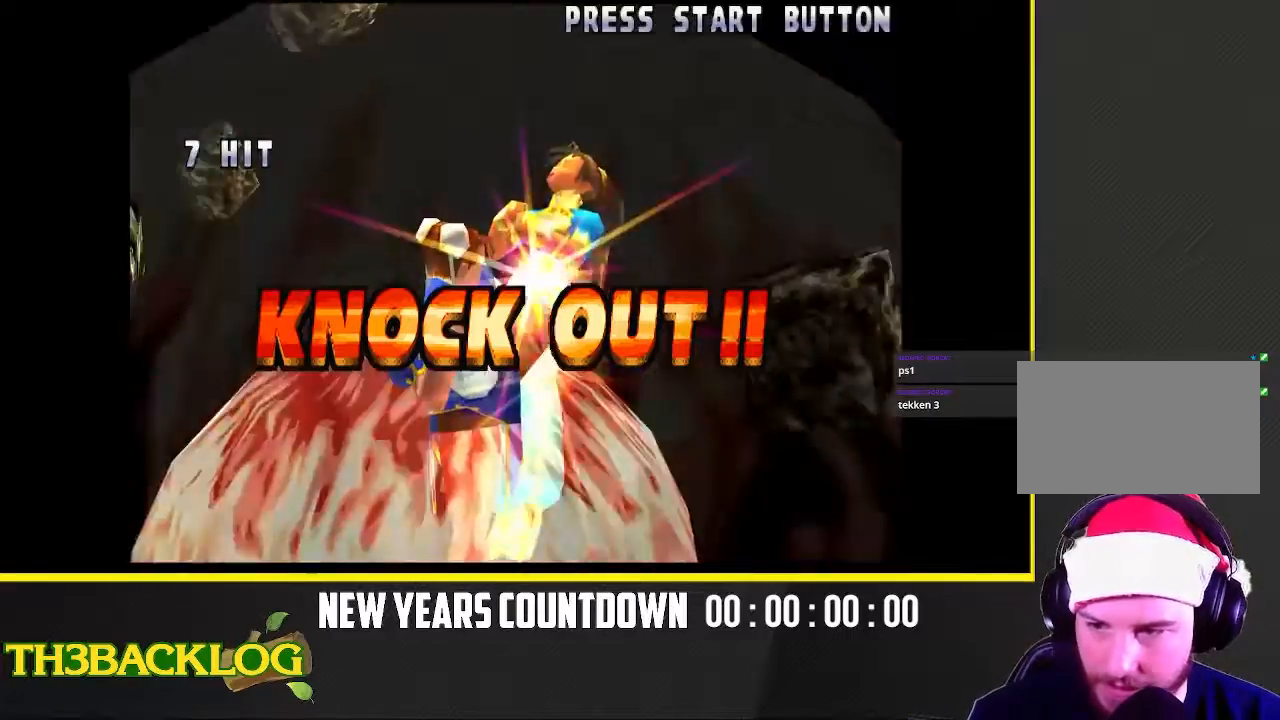
{"dt_ms": 500, "buttons": [], "left_stick": "center", "events": []}
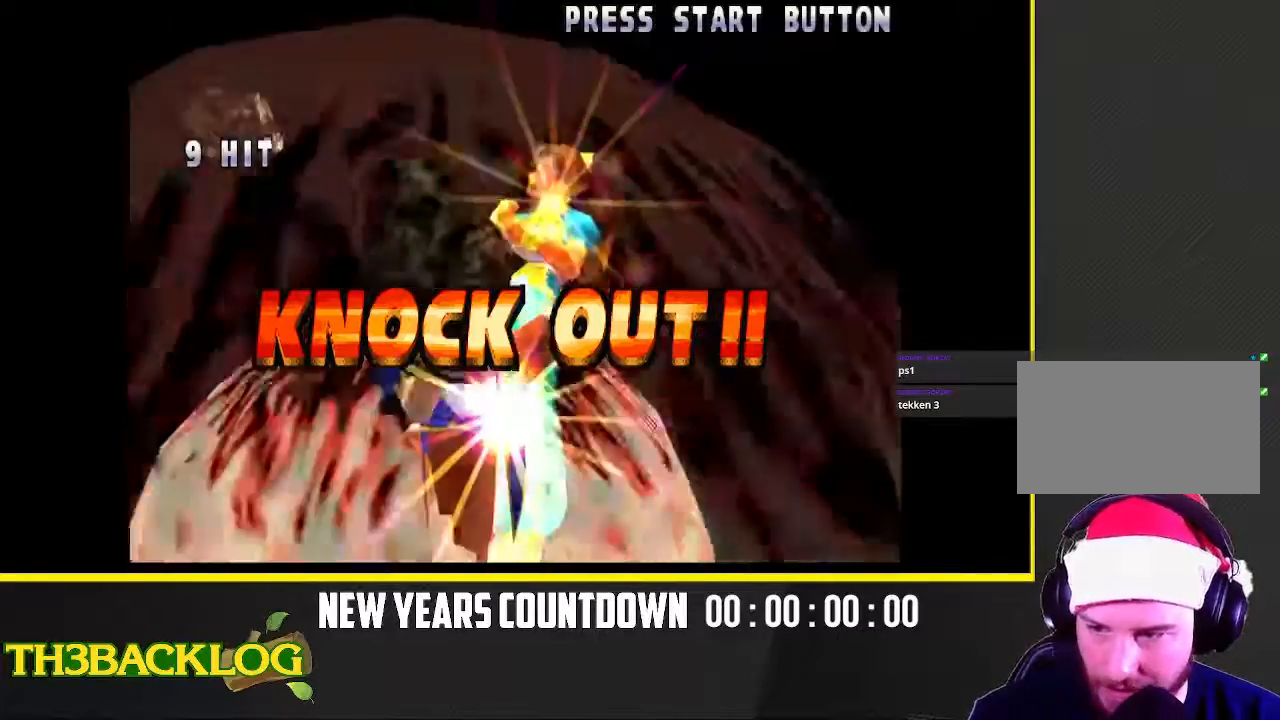
{"dt_ms": 500, "buttons": [], "left_stick": "center", "events": []}
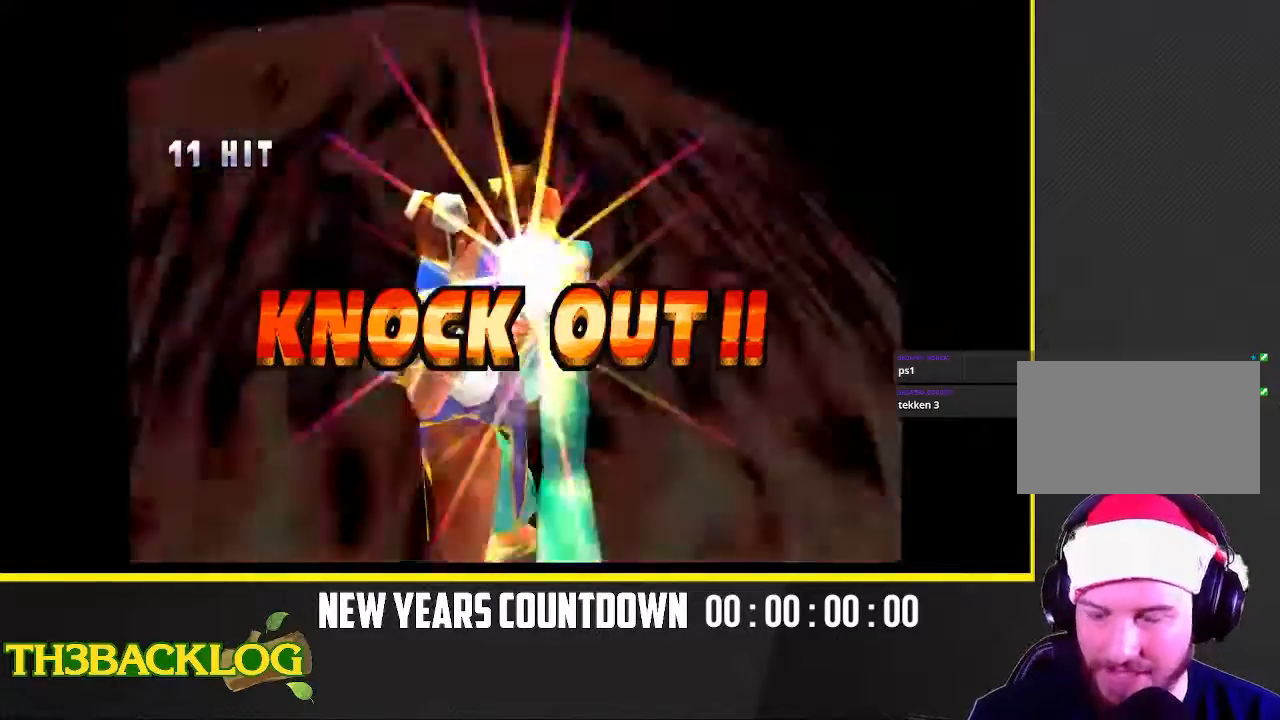
{"dt_ms": 500, "buttons": [], "left_stick": "center", "events": []}
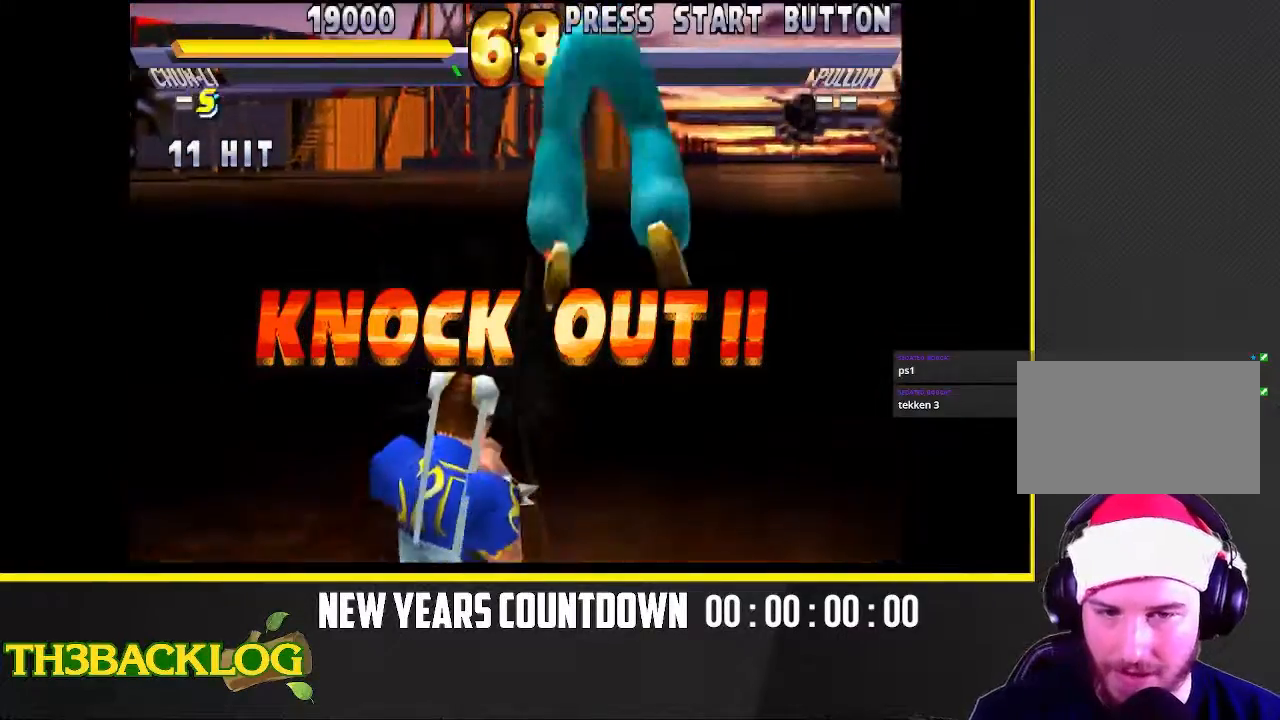
{"dt_ms": 500, "buttons": [], "left_stick": "right"}
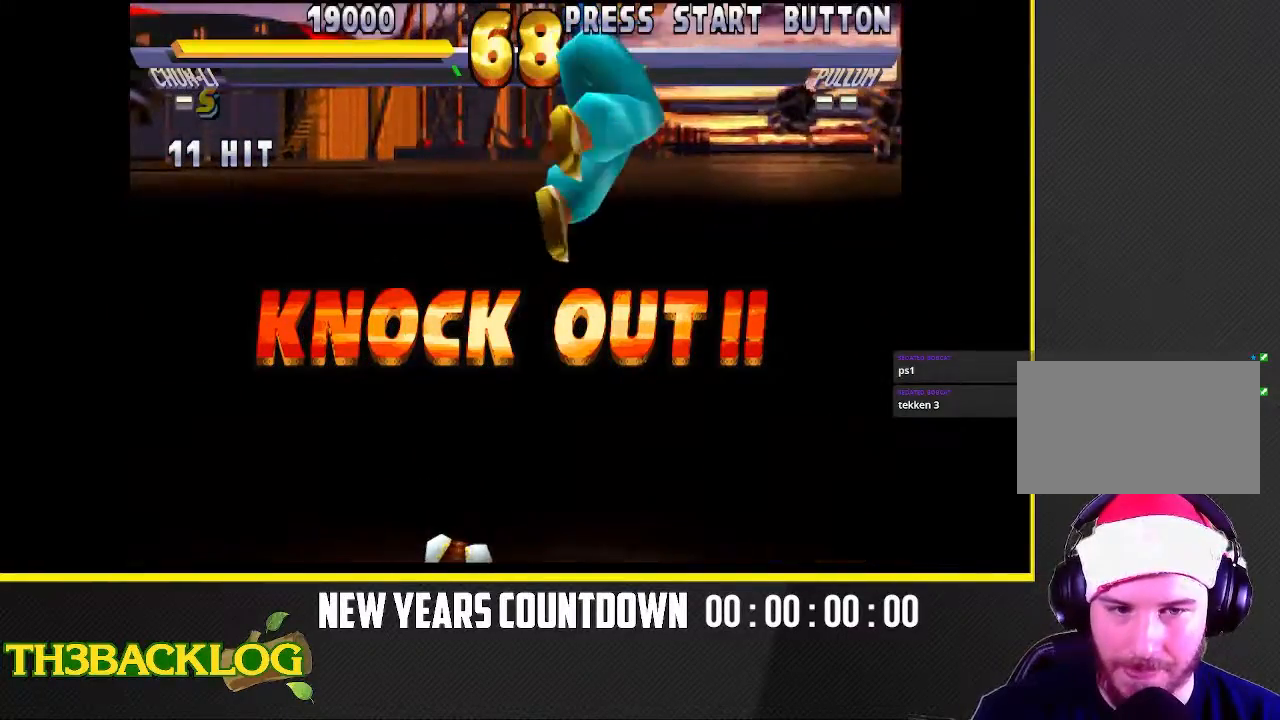
{"dt_ms": 500, "buttons": [], "left_stick": "center", "events": [[183, "left_stick", "center"], [367, "left_stick", "right"], [500, "left_stick", "center"]]}
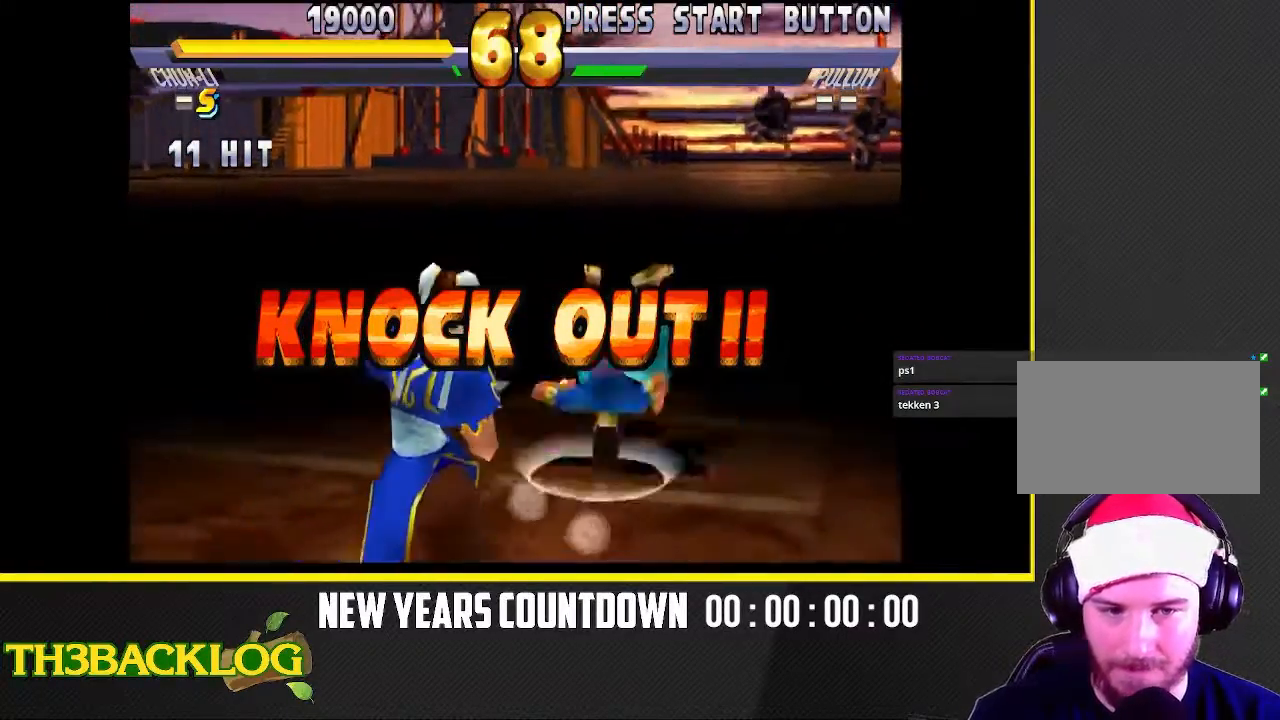
{"dt_ms": 500, "buttons": [], "left_stick": "down", "events": [[67, "left_stick", "right"], [350, "left_stick", "center"], [467, "left_stick", "down"]]}
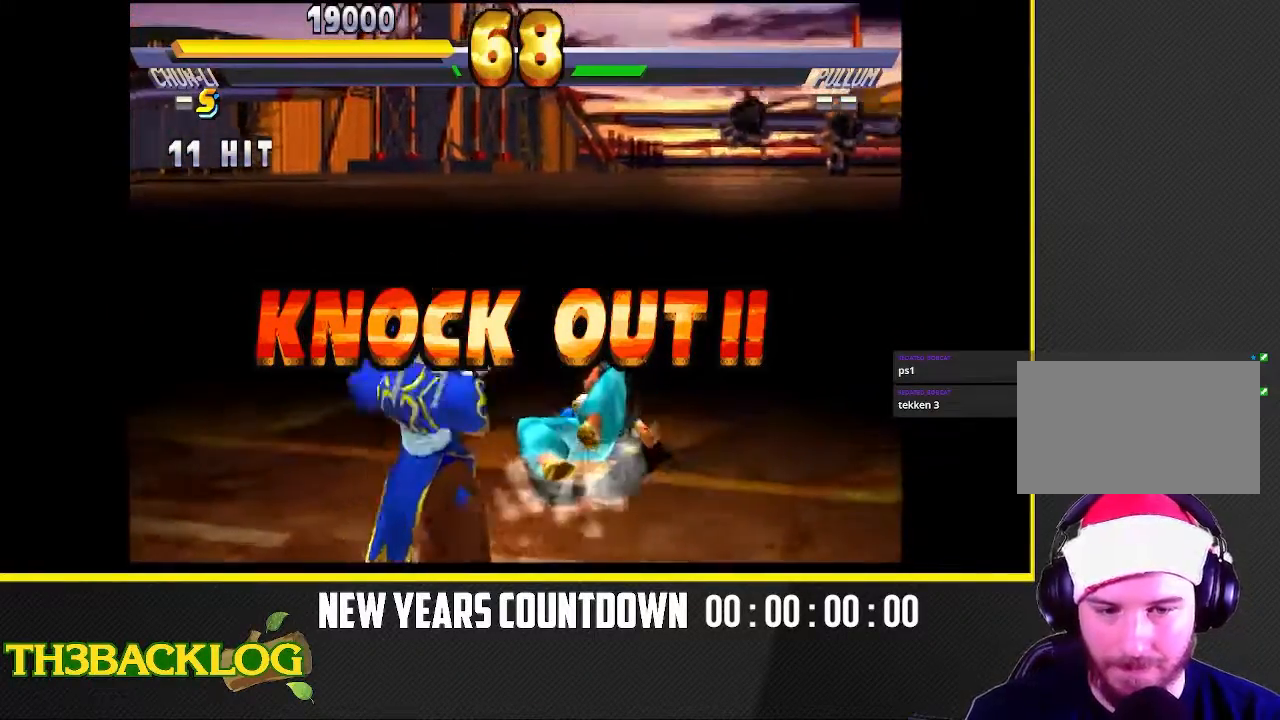
{"dt_ms": 500, "buttons": [], "left_stick": "center"}
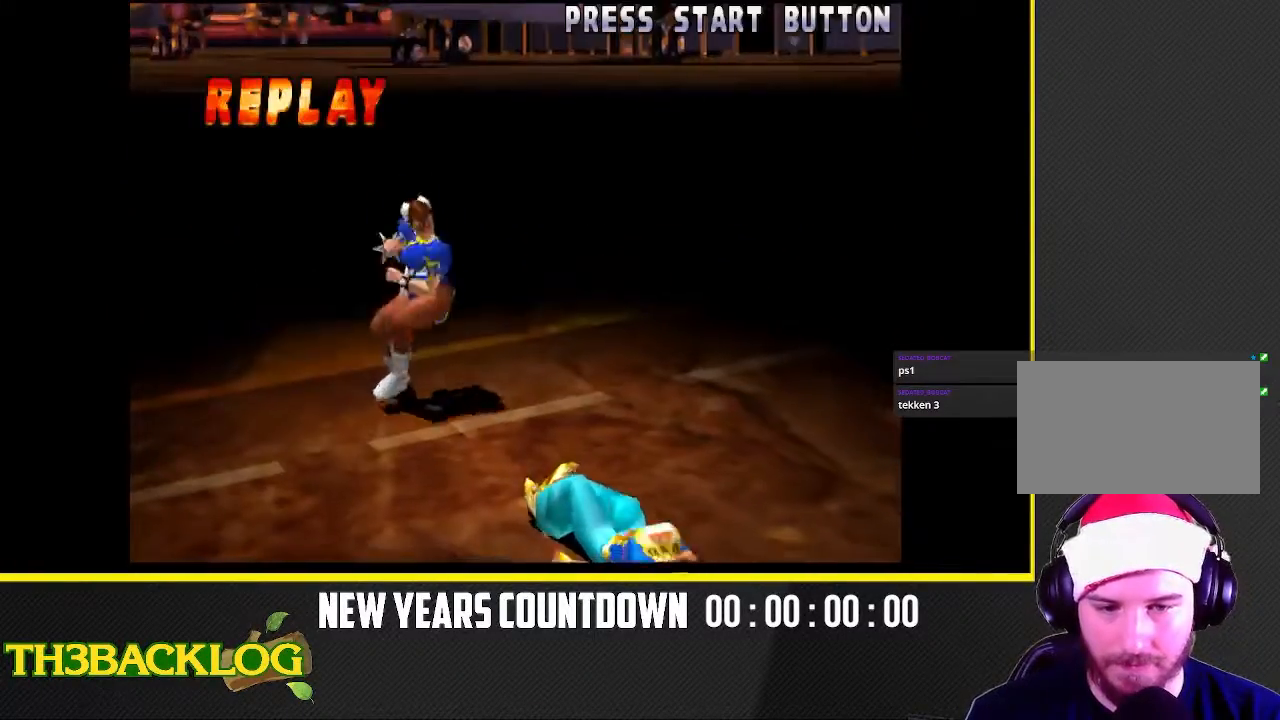
{"dt_ms": 500, "buttons": [], "left_stick": "down", "events": [[400, "left_stick", "down"]]}
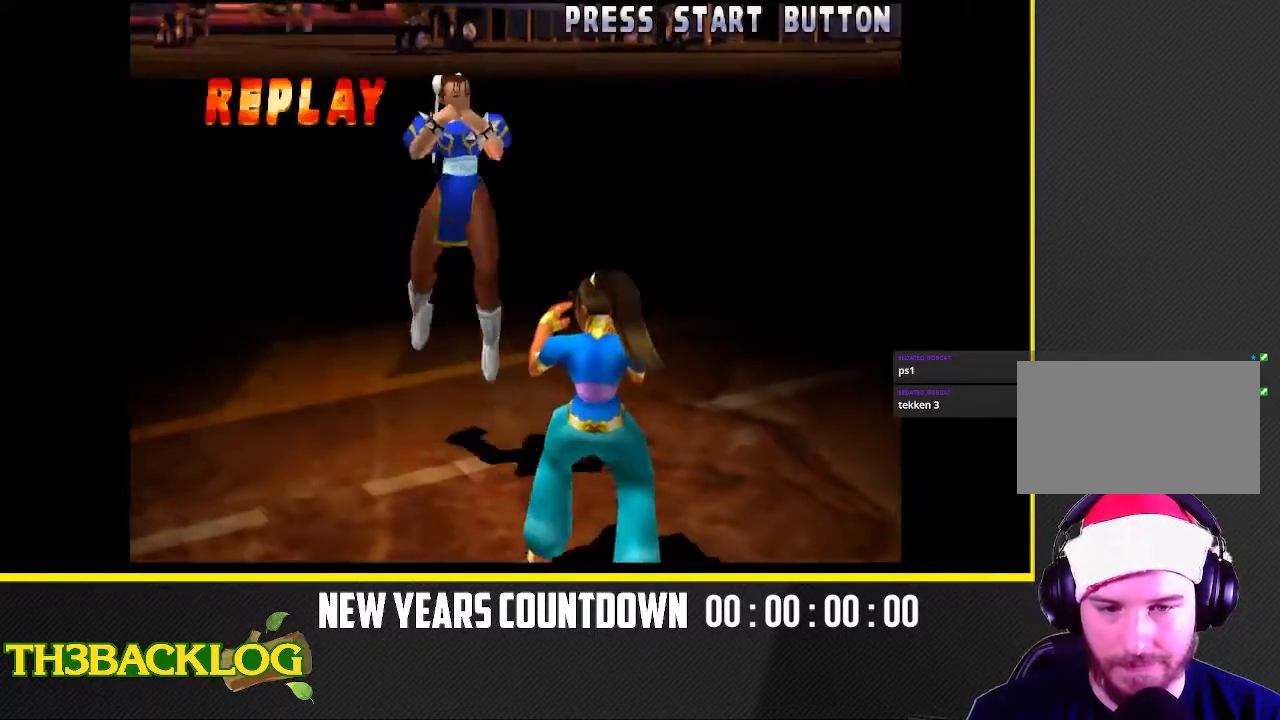
{"dt_ms": 500, "buttons": [], "left_stick": "center", "events": [[67, "CIRCLE", "down"], [150, "CIRCLE", "up"], [200, "left_stick", "center"]]}
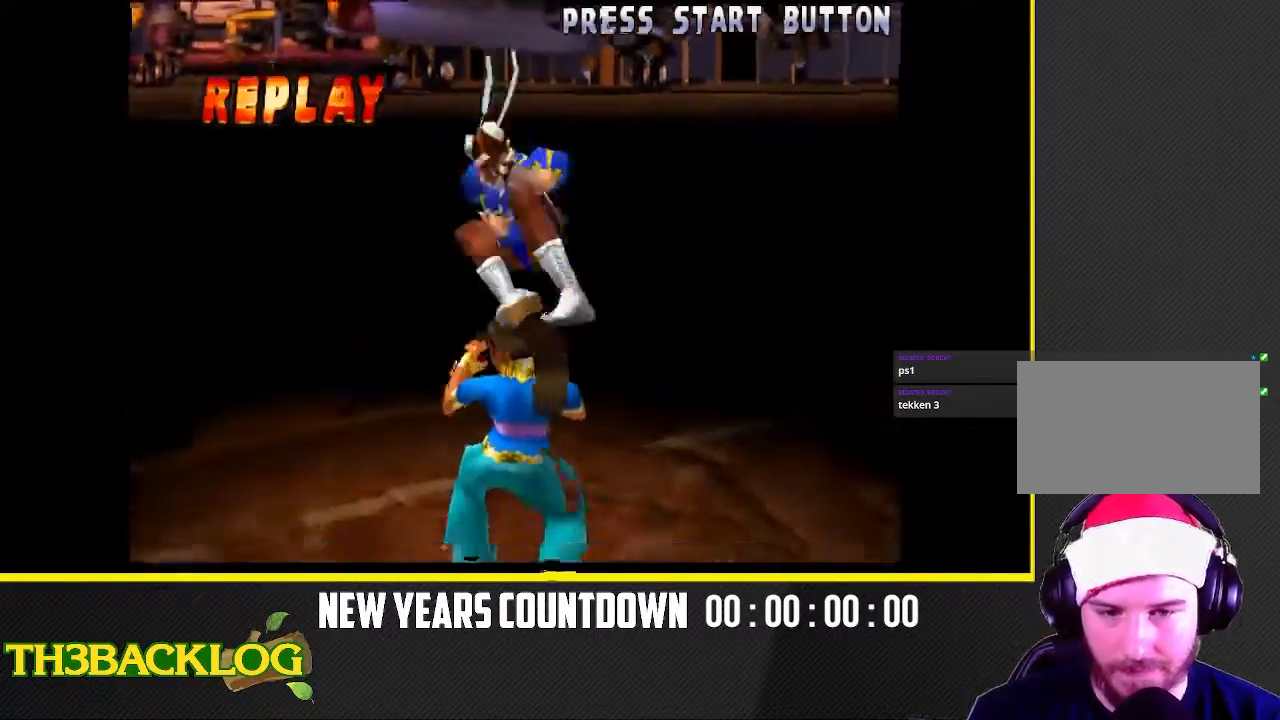
{"dt_ms": 1000, "buttons": [], "left_stick": "center"}
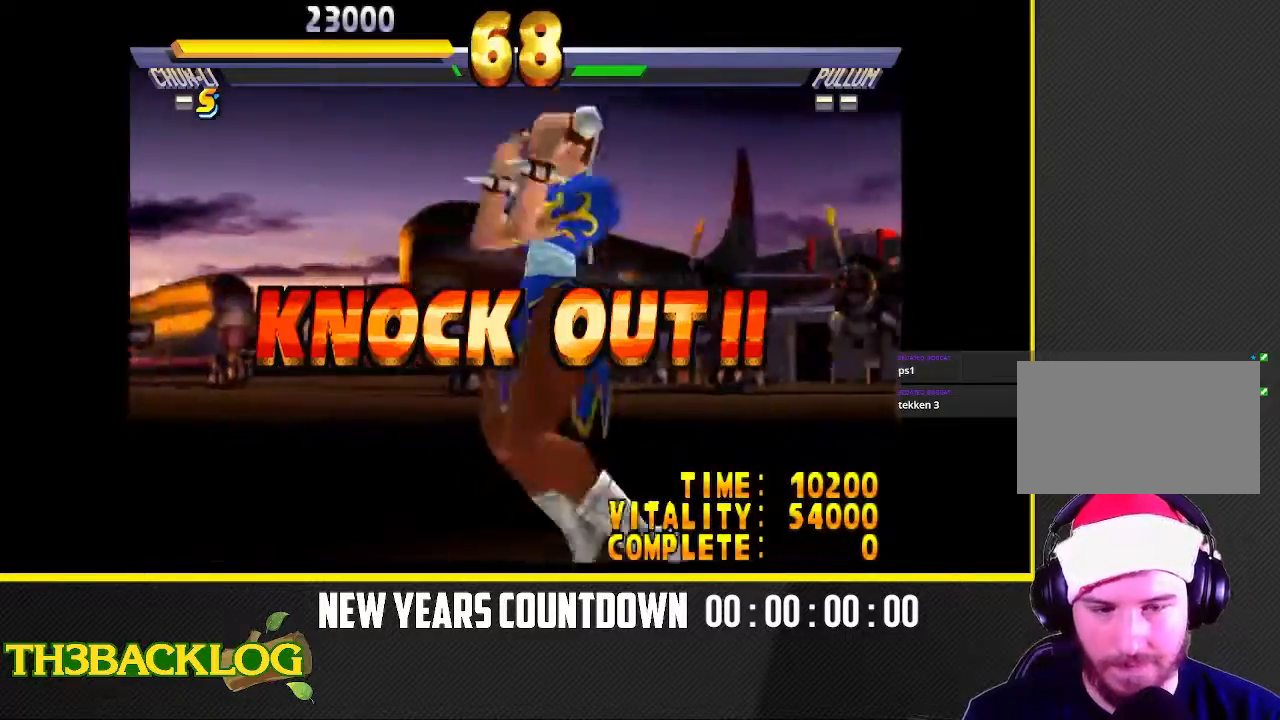
{"dt_ms": 500, "buttons": ["SQUARE"], "left_stick": "center", "events": [[483, "SQUARE", "down"]]}
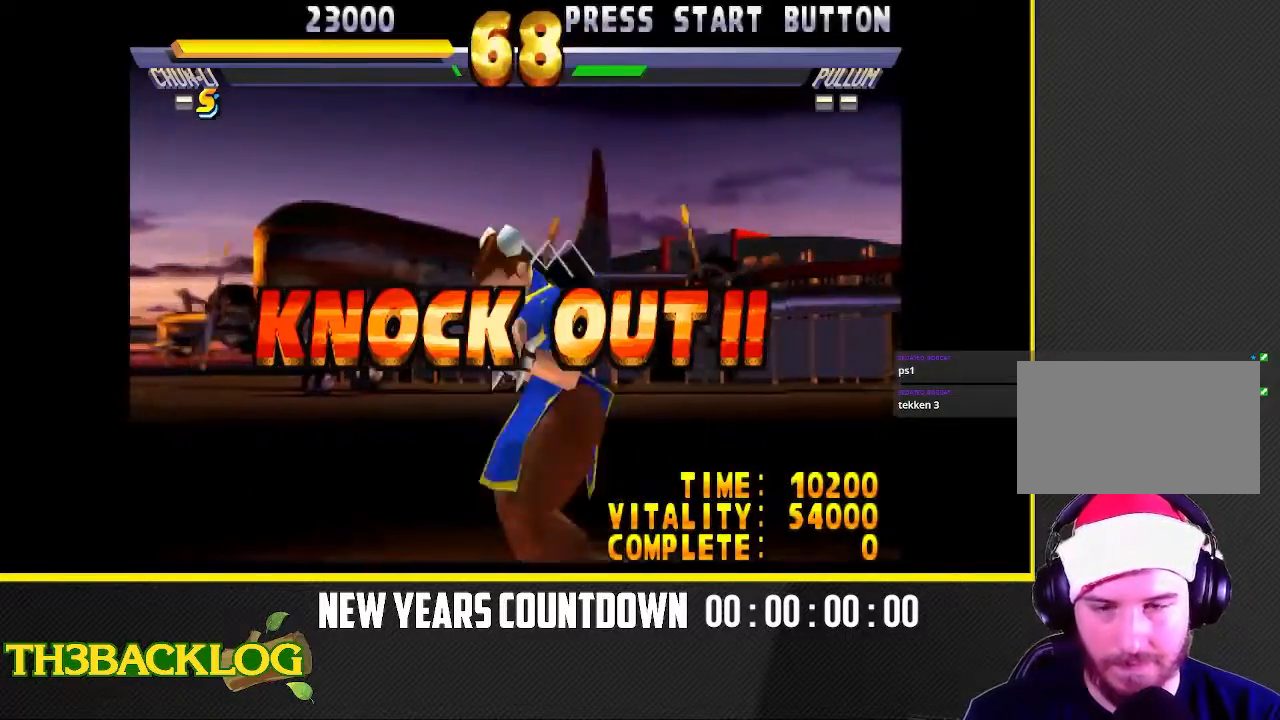
{"dt_ms": 1000, "buttons": [], "left_stick": "center"}
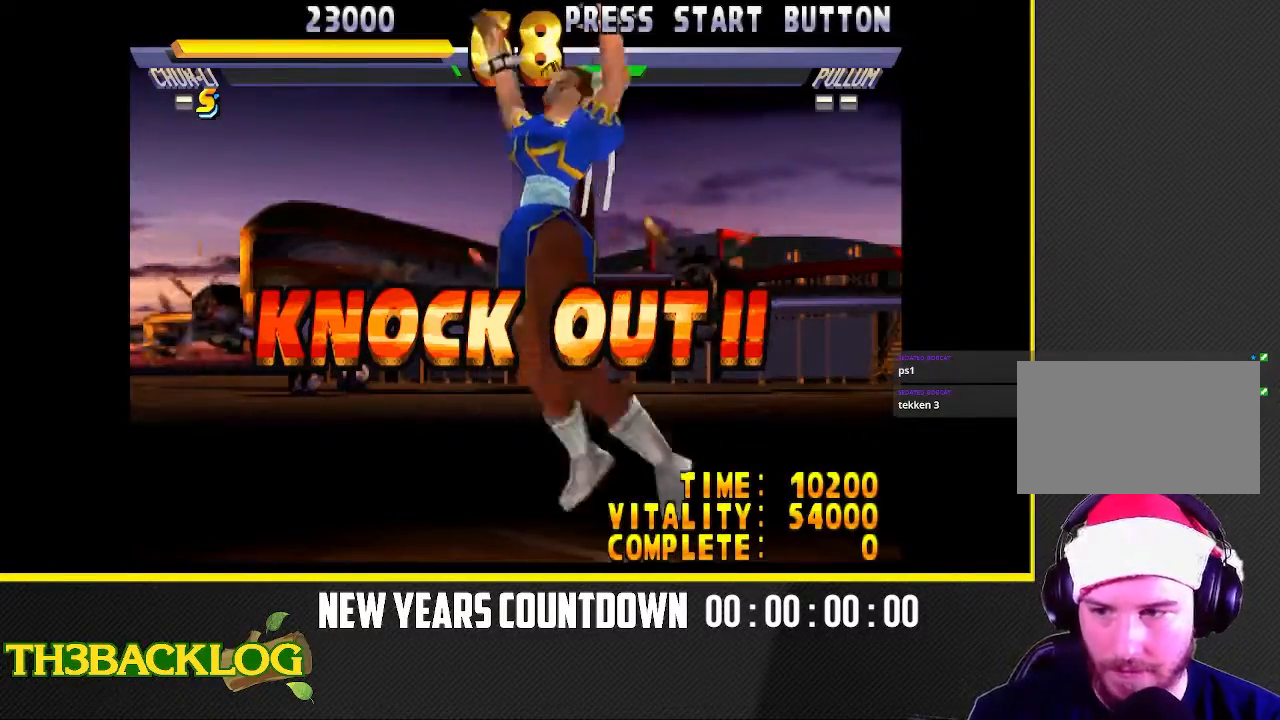
{"dt_ms": 500, "buttons": [], "left_stick": "center", "events": [[50, "SQUARE", "down"], [150, "SQUARE", "up"]]}
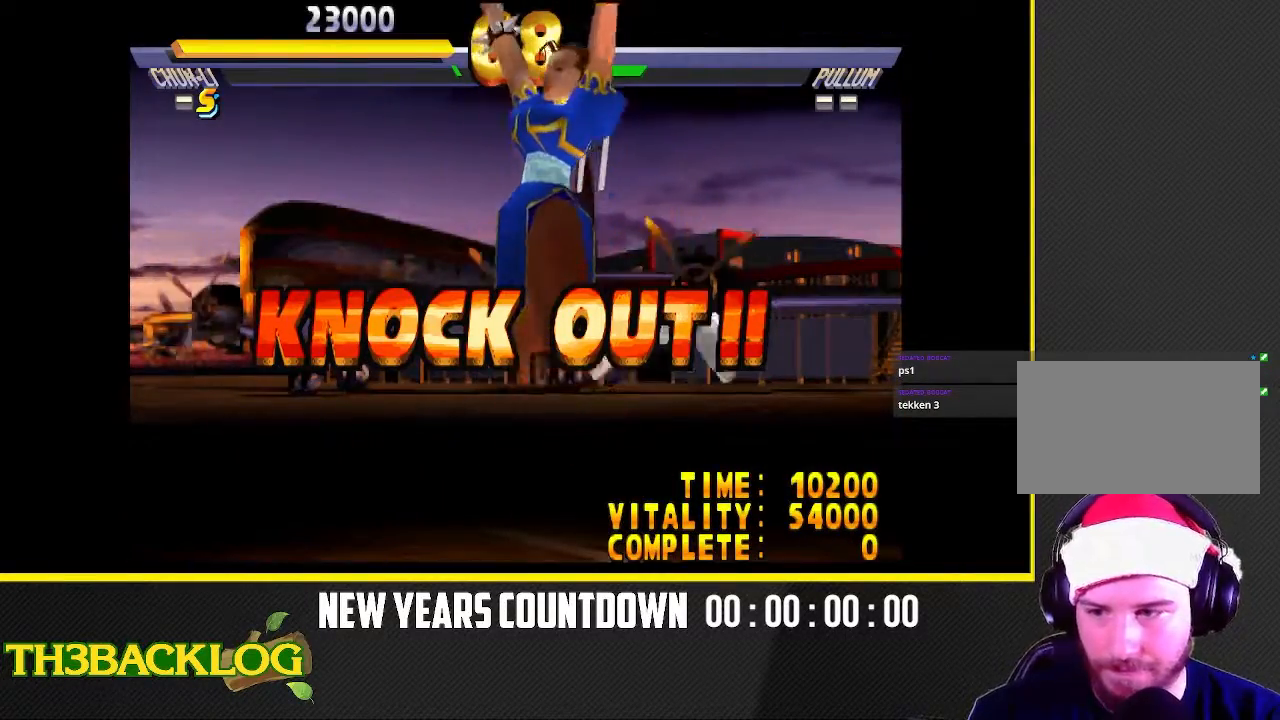
{"dt_ms": 500, "buttons": [], "left_stick": "center", "events": []}
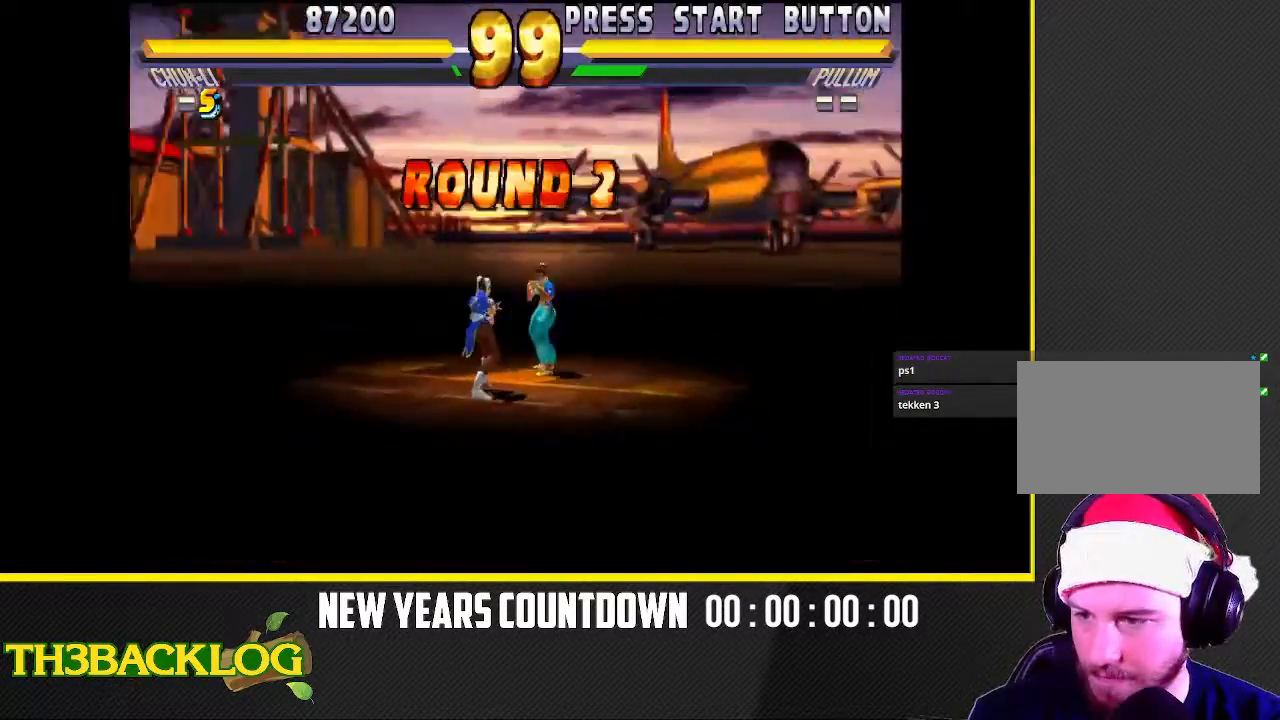
{"dt_ms": 500, "buttons": [], "left_stick": "right", "events": [[400, "left_stick", "right"]]}
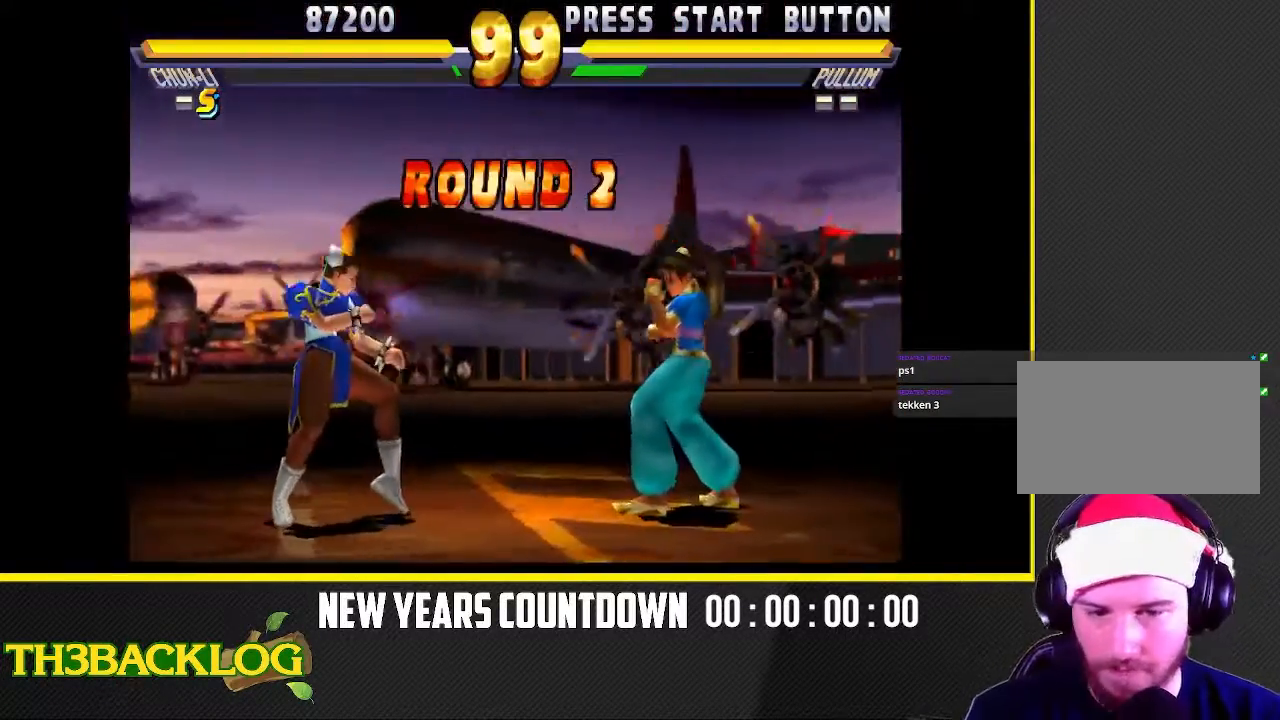
{"dt_ms": 500, "buttons": [], "left_stick": "center"}